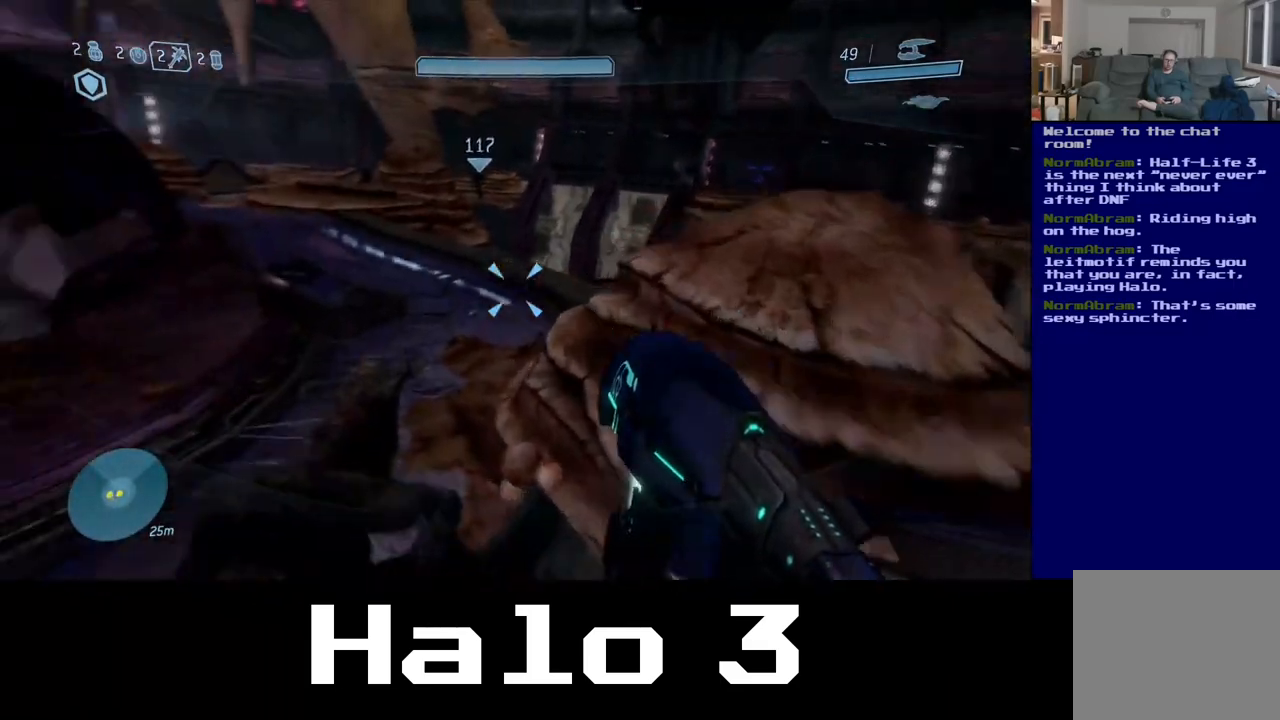
Gameplay with a controller (Xbox layout); each line is a JSON object with the inputs held at the frame after it (dt_ms = milliseconds from this image to that frame). "events" lists button and stick changes between this image and that frame as [ms after this image, input, new state], when the widget could be followed in between.
{"dt_ms": 500, "buttons": [], "left_stick": "up", "right_stick": "center", "events": [[167, "right_stick", "center"], [217, "left_stick", "up"]]}
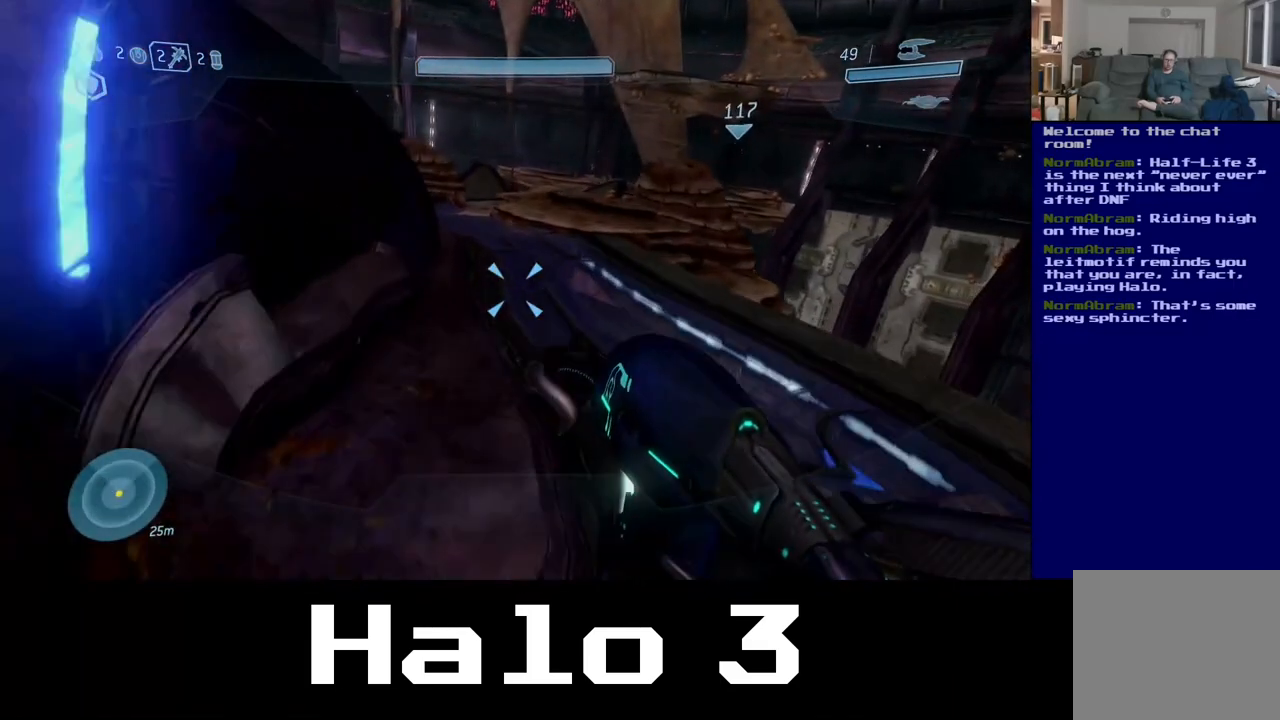
{"dt_ms": 500, "buttons": [], "left_stick": "up", "right_stick": "center", "events": []}
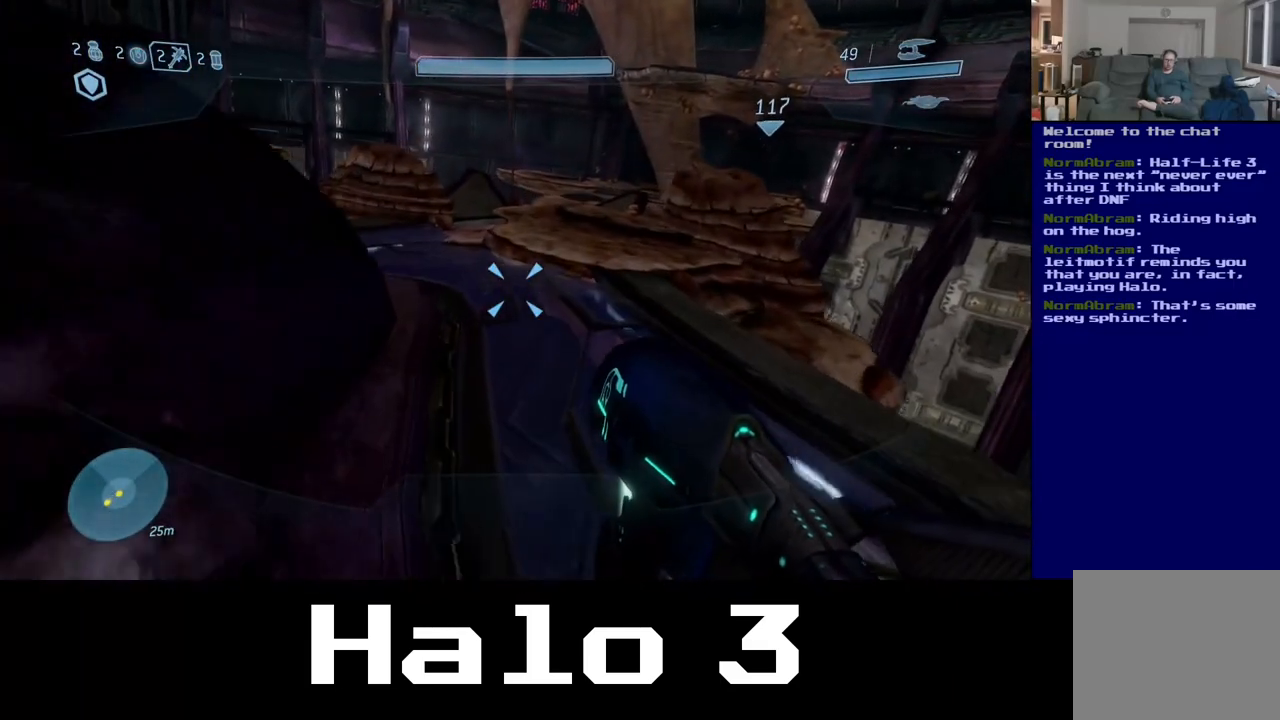
{"dt_ms": 500, "buttons": [], "left_stick": "up", "right_stick": "center", "events": []}
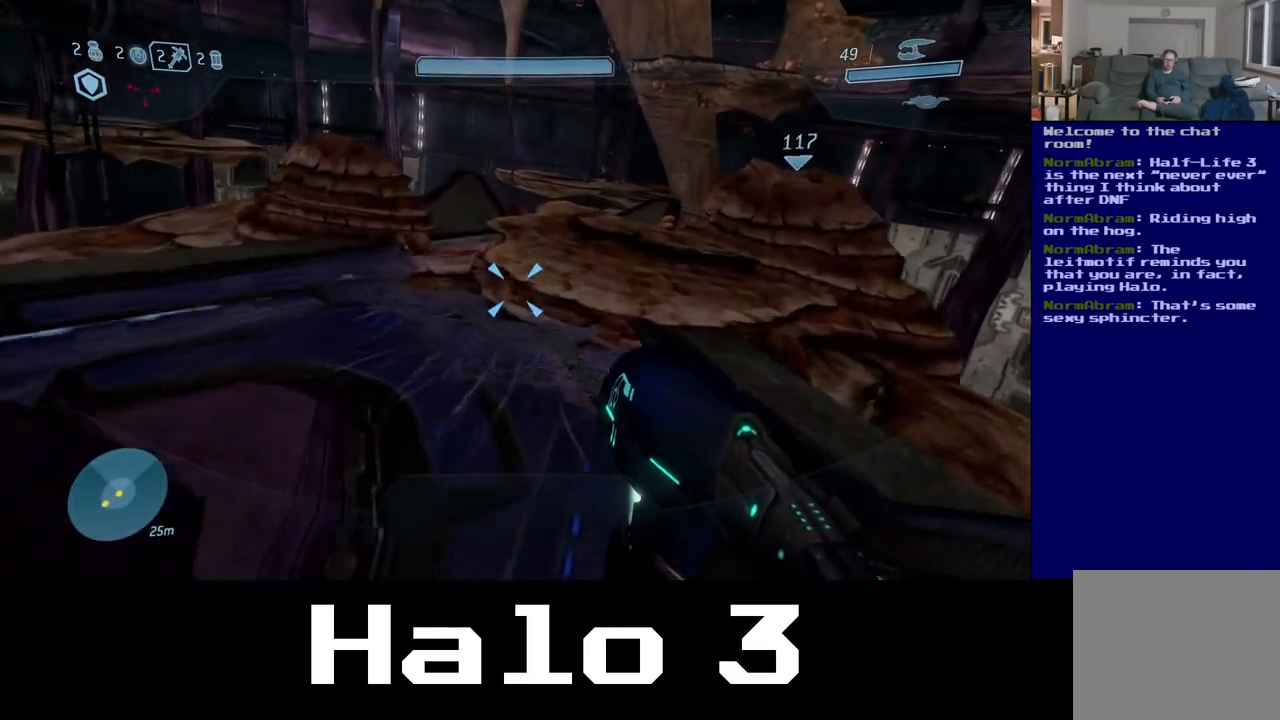
{"dt_ms": 500, "buttons": [], "left_stick": "up", "right_stick": "center", "events": []}
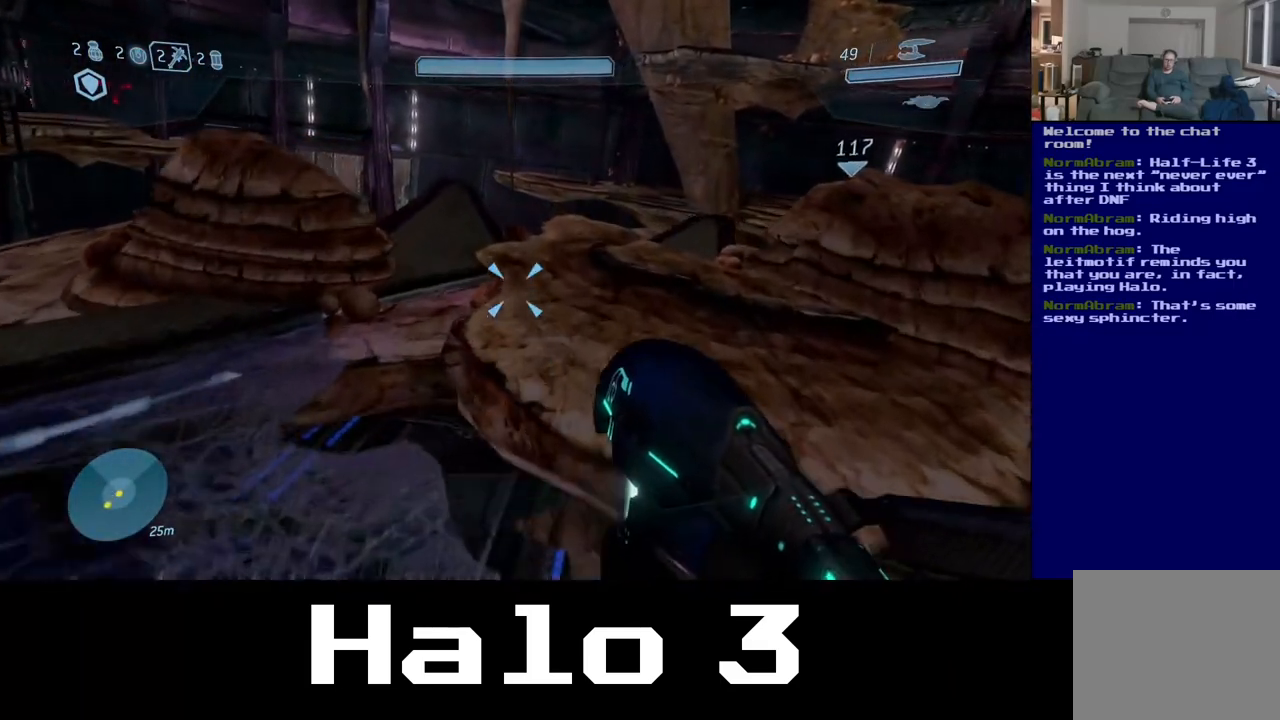
{"dt_ms": 500, "buttons": [], "left_stick": "up", "right_stick": "right", "events": [[467, "right_stick", "right"]]}
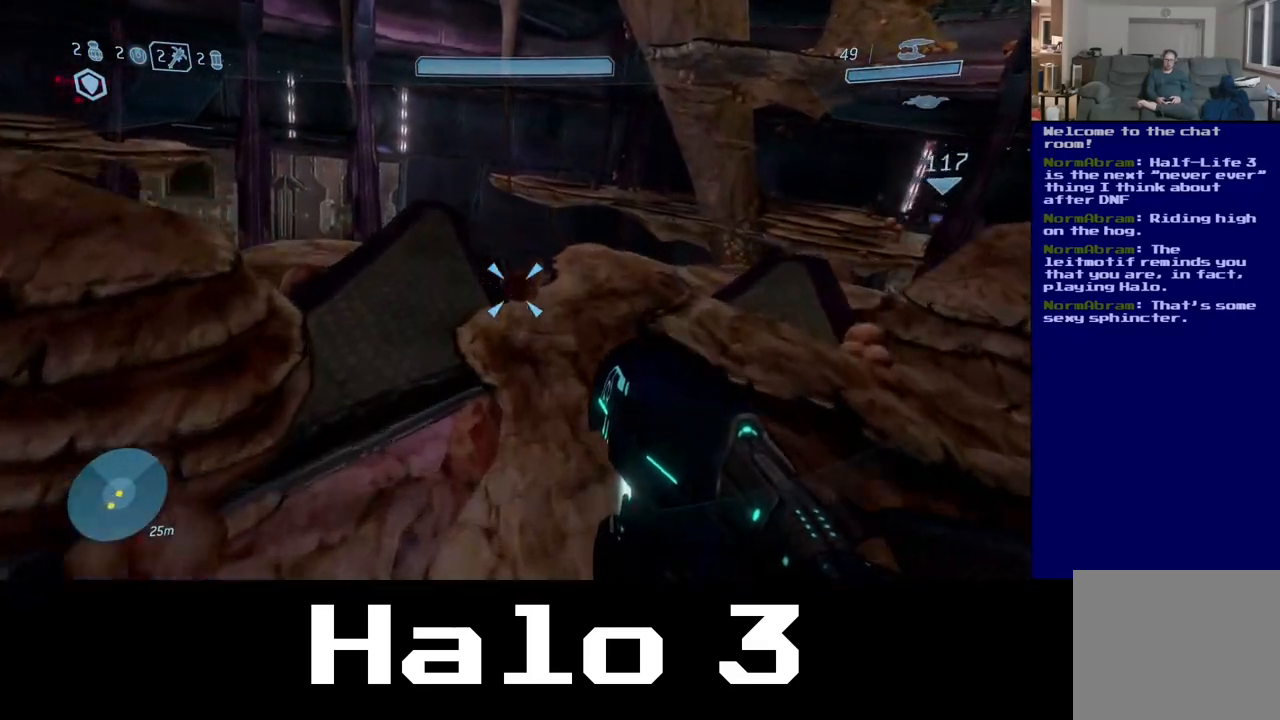
{"dt_ms": 500, "buttons": [], "left_stick": "up", "right_stick": "center", "events": [[17, "right_stick", "down-right"], [300, "right_stick", "right"], [433, "right_stick", "center"]]}
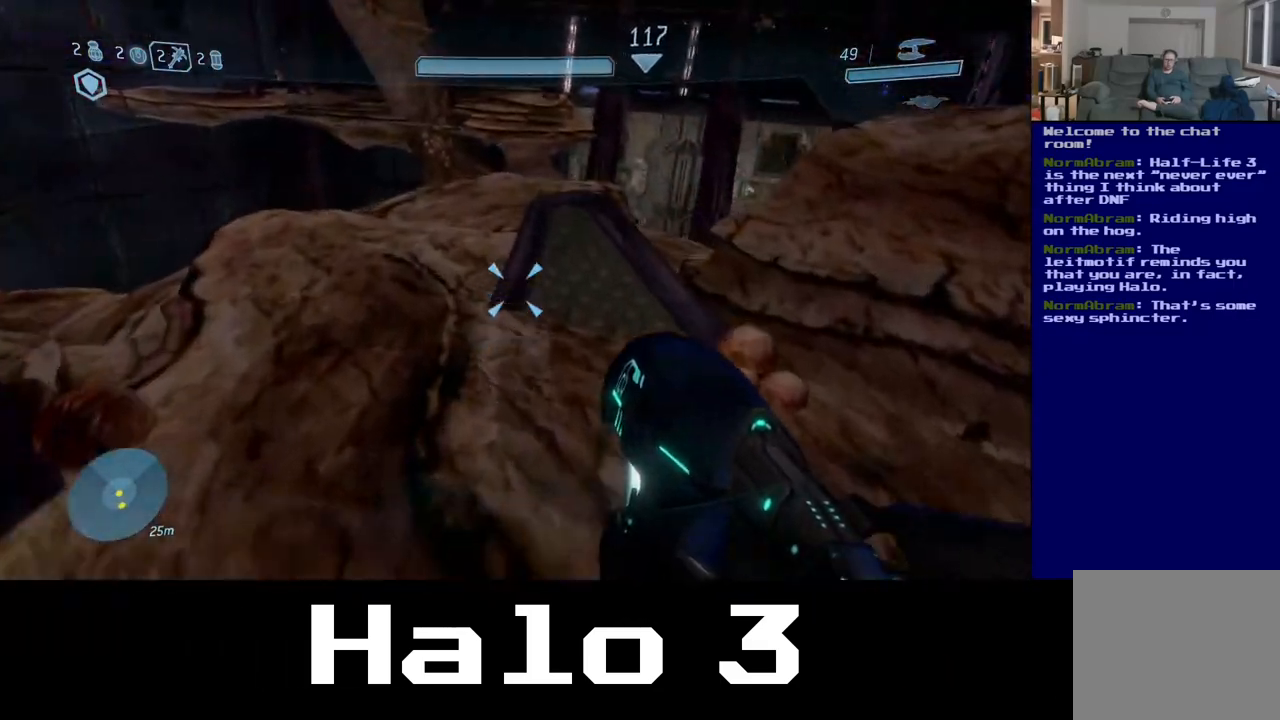
{"dt_ms": 500, "buttons": [], "left_stick": "up", "right_stick": "center", "events": []}
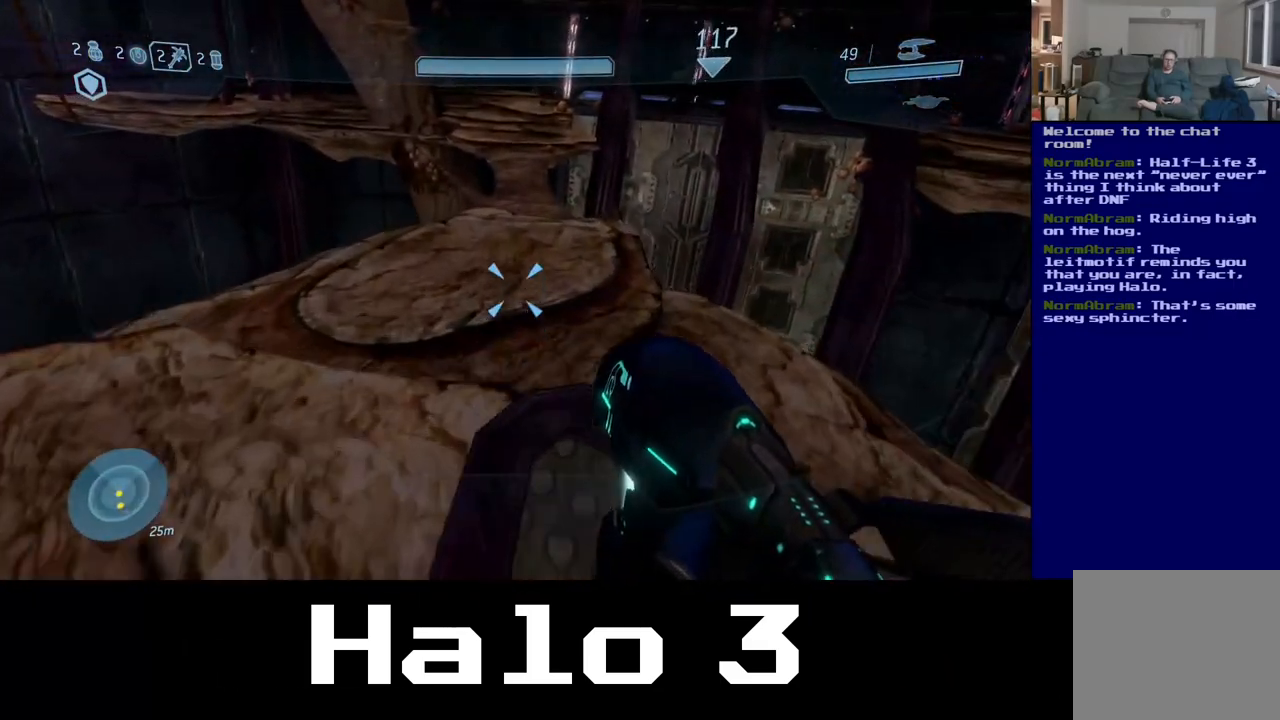
{"dt_ms": 1000, "buttons": [], "left_stick": "up", "right_stick": "center", "events": [[500, "right_stick", "up"], [750, "right_stick", "center"]]}